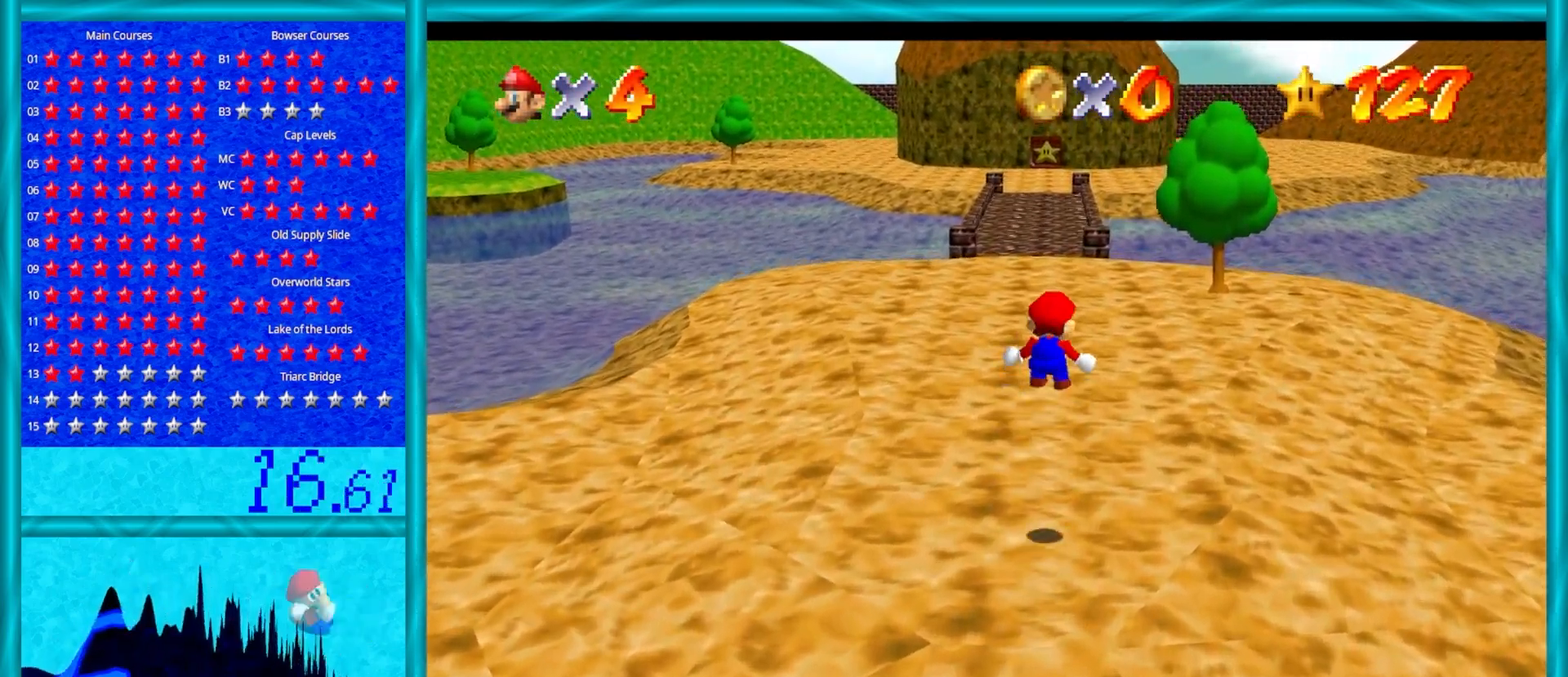
Gameplay with a controller (Nintendo layout); each line is a JSON object with the inputs held at the frame after it. "events" lists button and stick changes between this image and that frame as [ms after this image, input, new state], when the widget could be followed in between. Not read: L1 L3 R3.
{"buttons": [], "left_stick": "up", "events": [[33, "left_stick", "up"], [100, "A", "up"], [250, "Z", "up"]]}
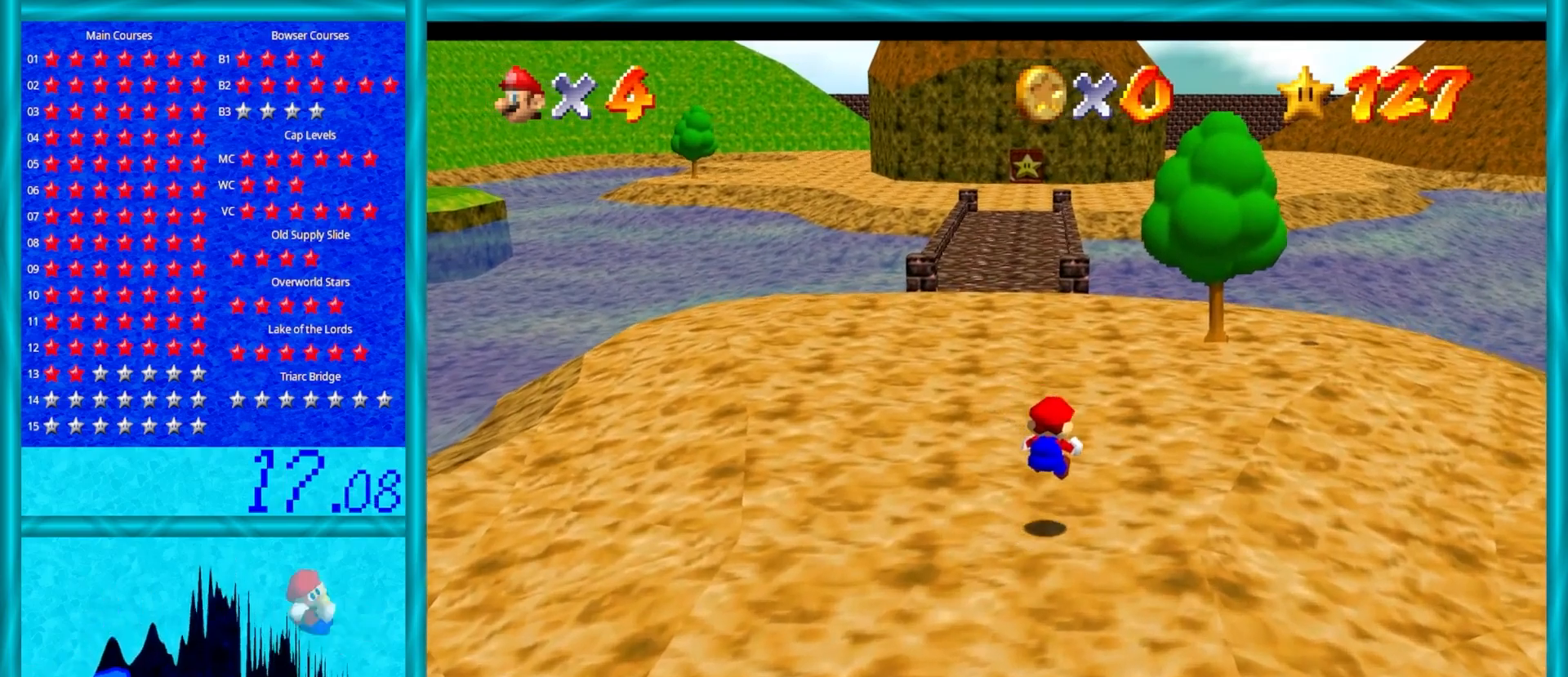
{"buttons": ["A", "B"], "left_stick": "up", "events": [[467, "A", "down"], [467, "B", "down"]]}
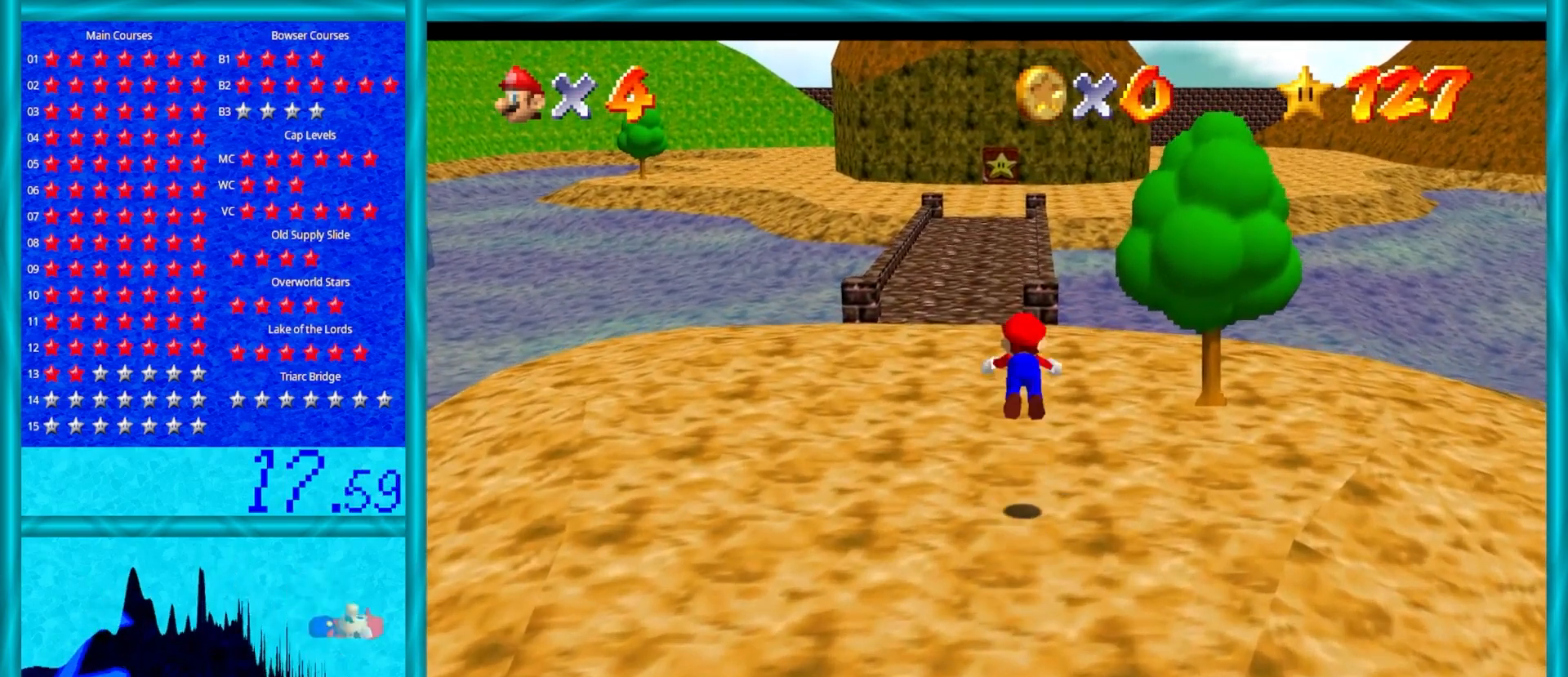
{"buttons": [], "left_stick": "up-right", "events": [[283, "B", "up"], [333, "A", "up"], [383, "left_stick", "up-right"]]}
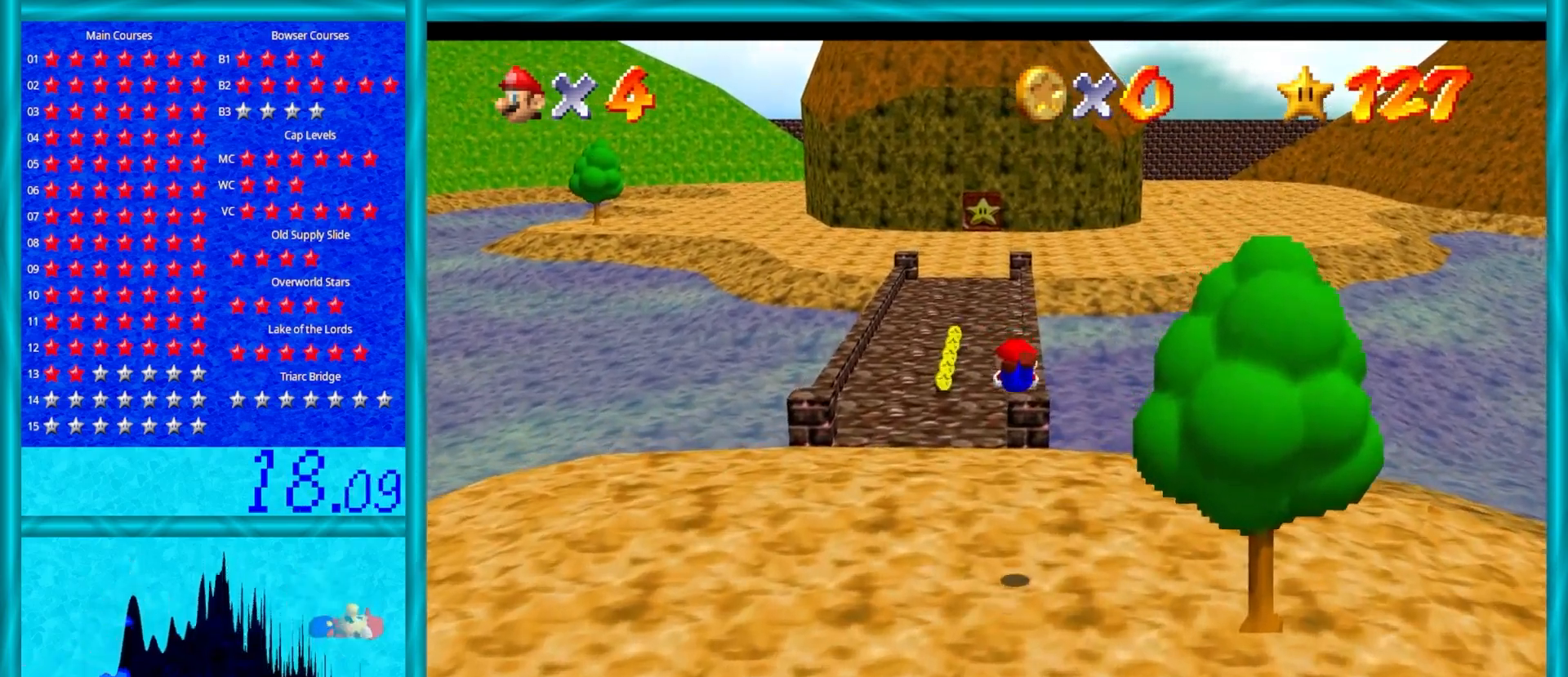
{"buttons": ["A", "B"], "left_stick": "up", "events": [[83, "left_stick", "up"], [417, "A", "down"], [417, "B", "down"]]}
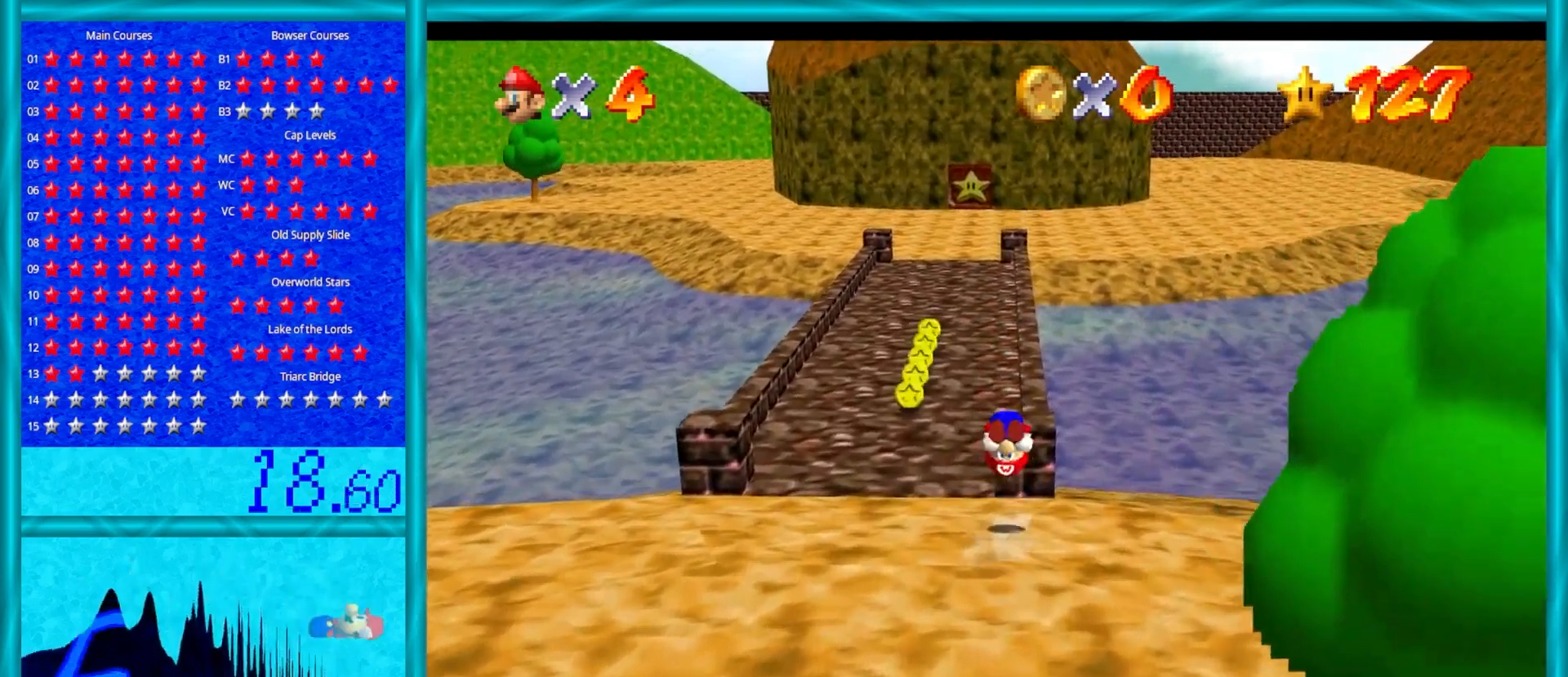
{"buttons": ["A", "B"], "left_stick": "up", "events": [[100, "left_stick", "up-right"], [133, "B", "up"], [167, "A", "up"], [250, "left_stick", "up"], [467, "A", "down"], [500, "B", "down"]]}
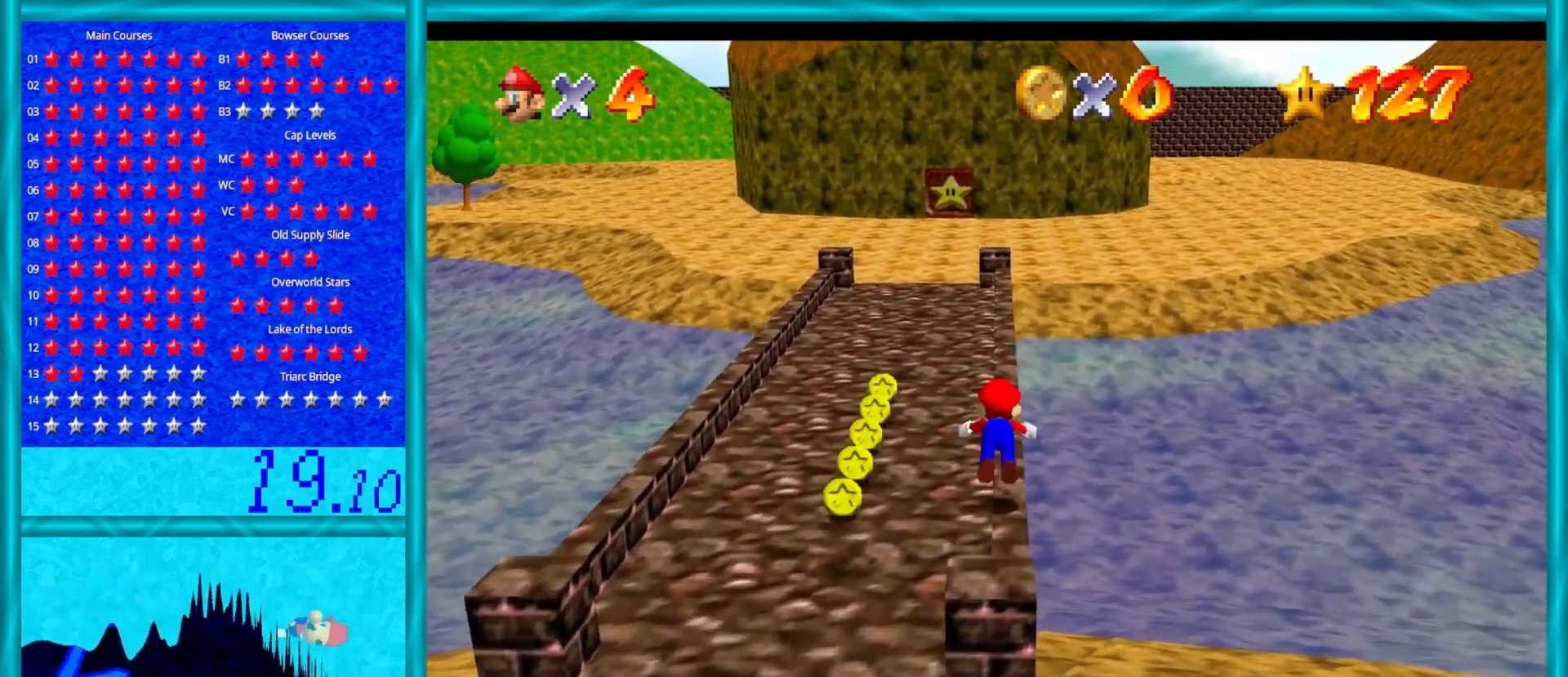
{"buttons": ["A", "B"], "left_stick": "up", "events": [[283, "B", "up"], [317, "A", "up"], [383, "A", "down"], [383, "B", "down"]]}
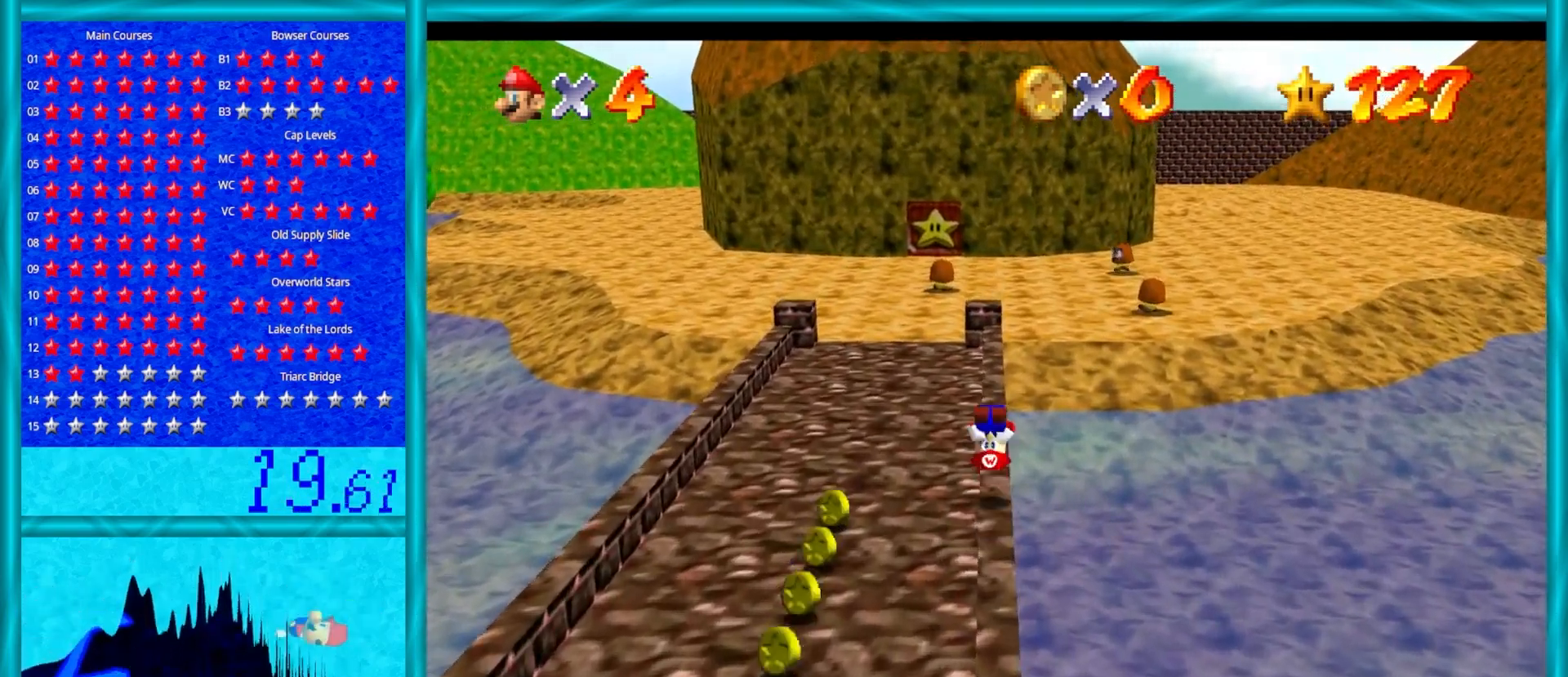
{"buttons": ["A"], "left_stick": "up-right", "events": [[83, "B", "up"], [117, "A", "up"], [467, "A", "down"], [467, "left_stick", "up-right"]]}
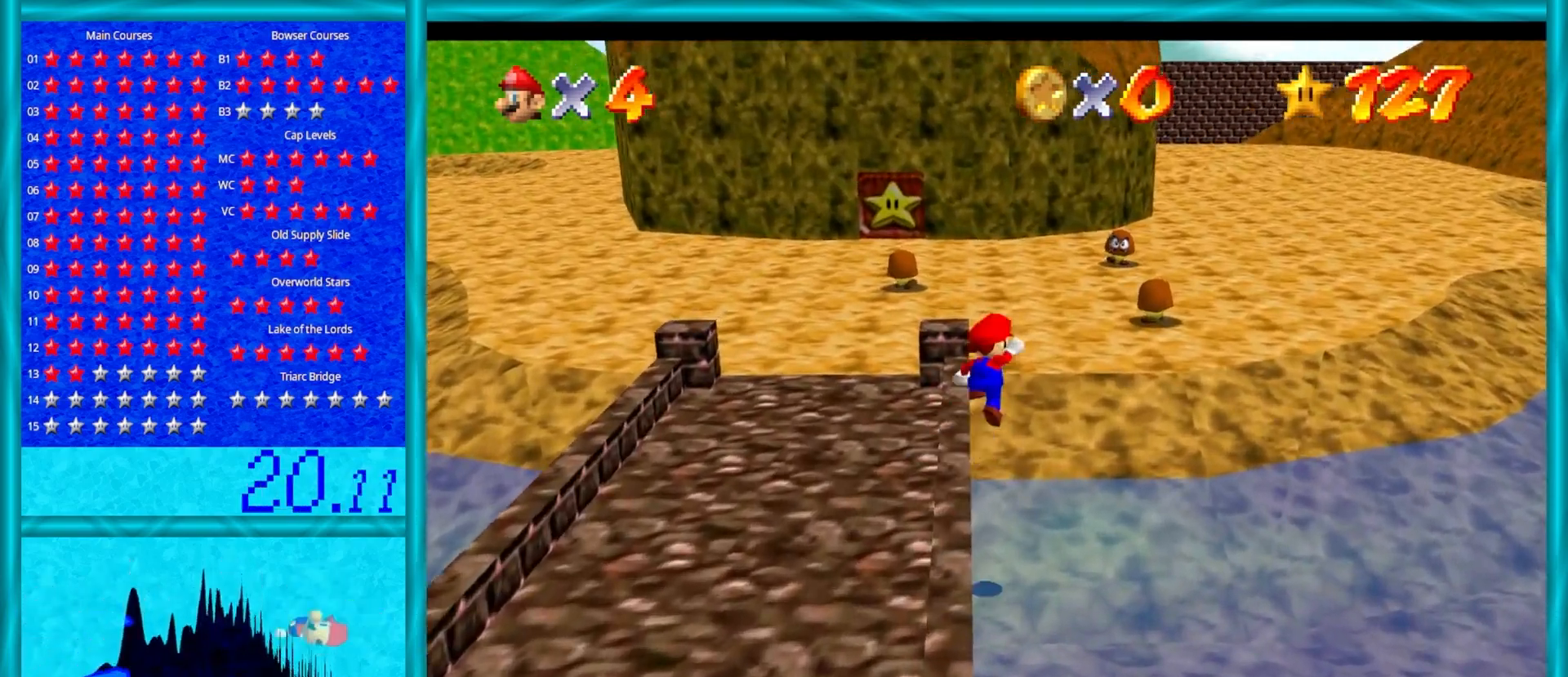
{"buttons": [], "left_stick": "up-right", "events": [[17, "B", "down"], [250, "B", "up"], [333, "A", "up"]]}
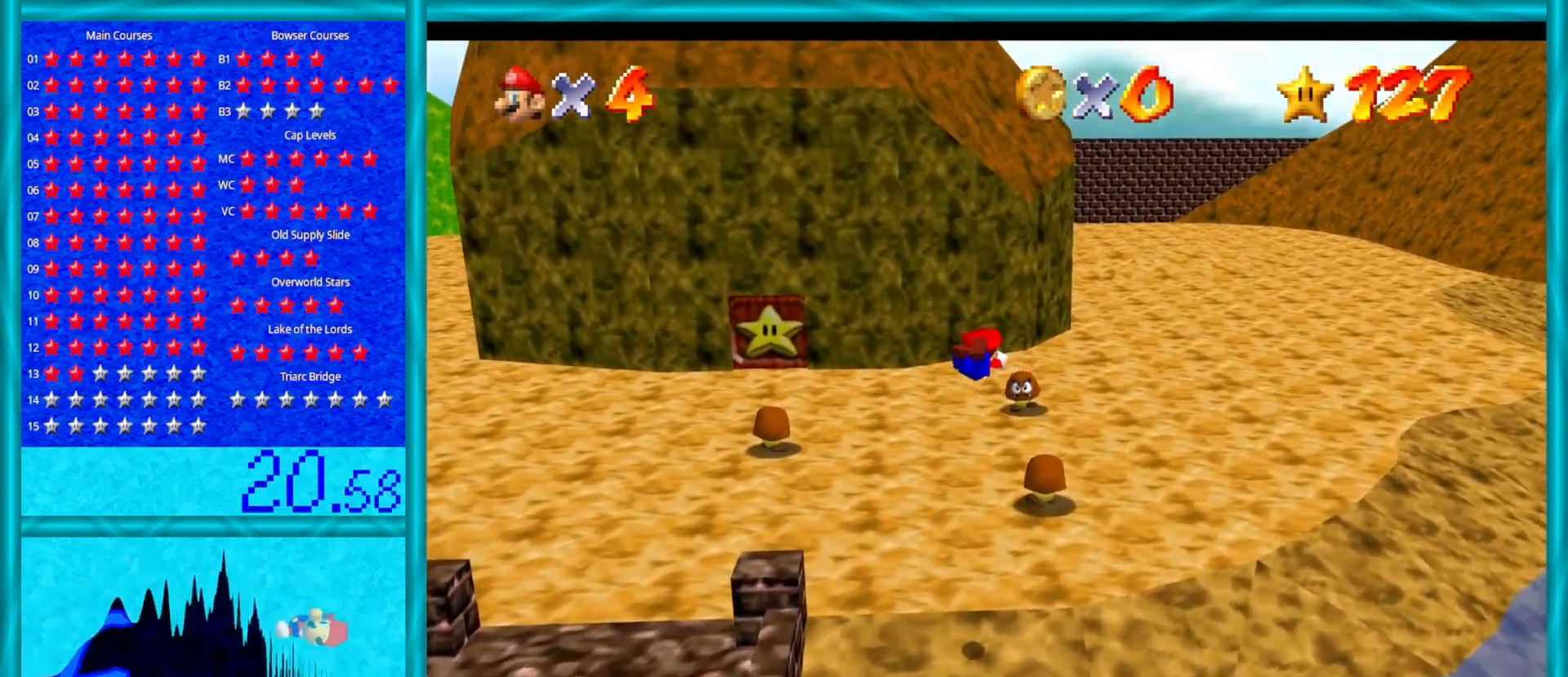
{"buttons": ["A", "B"], "left_stick": "up", "events": [[167, "left_stick", "up"], [467, "A", "down"], [483, "B", "down"]]}
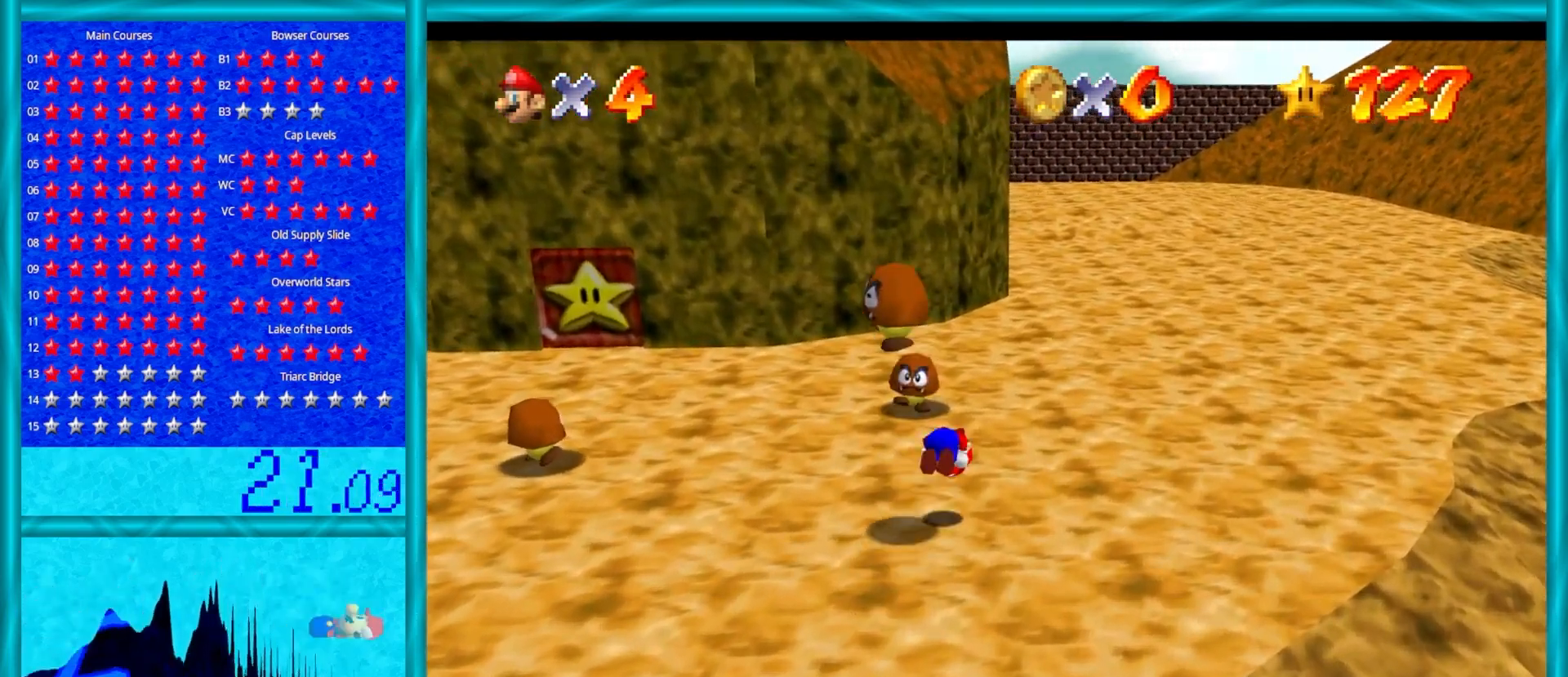
{"buttons": [], "left_stick": "up", "events": [[167, "B", "up"], [217, "A", "up"]]}
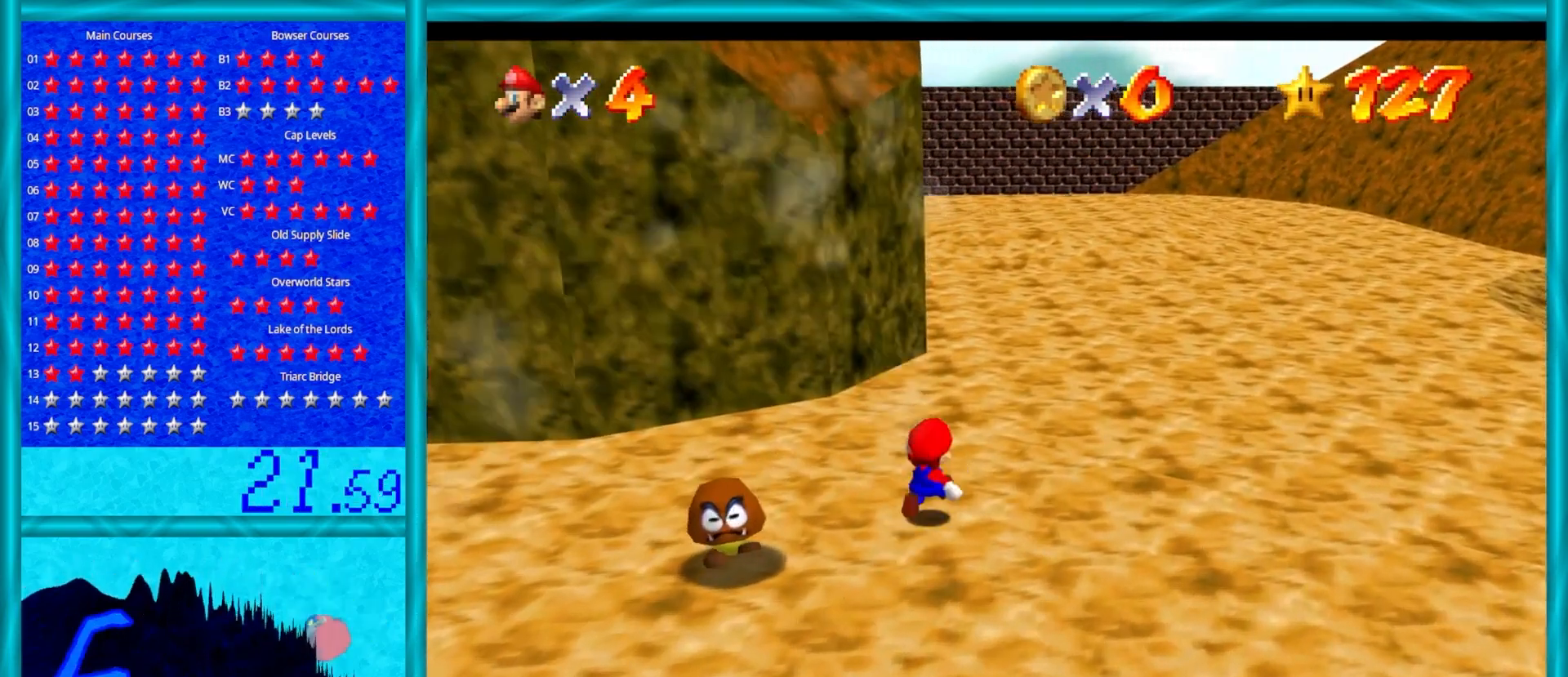
{"buttons": ["A", "B"], "left_stick": "up", "events": [[33, "B", "down"], [167, "B", "up"], [383, "A", "down"], [383, "B", "down"]]}
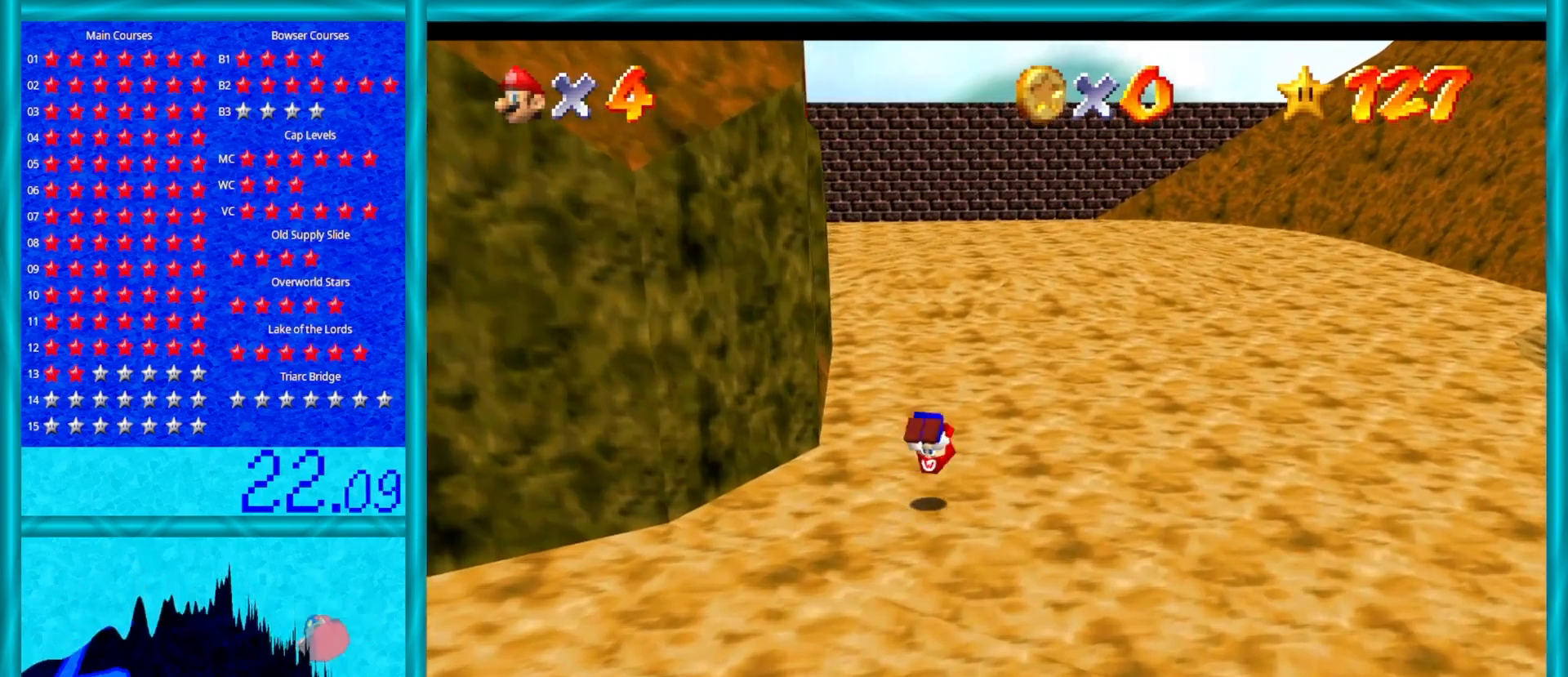
{"buttons": ["B"], "left_stick": "up-left", "events": [[33, "B", "up"], [83, "A", "up"], [500, "B", "down"], [500, "left_stick", "up-left"]]}
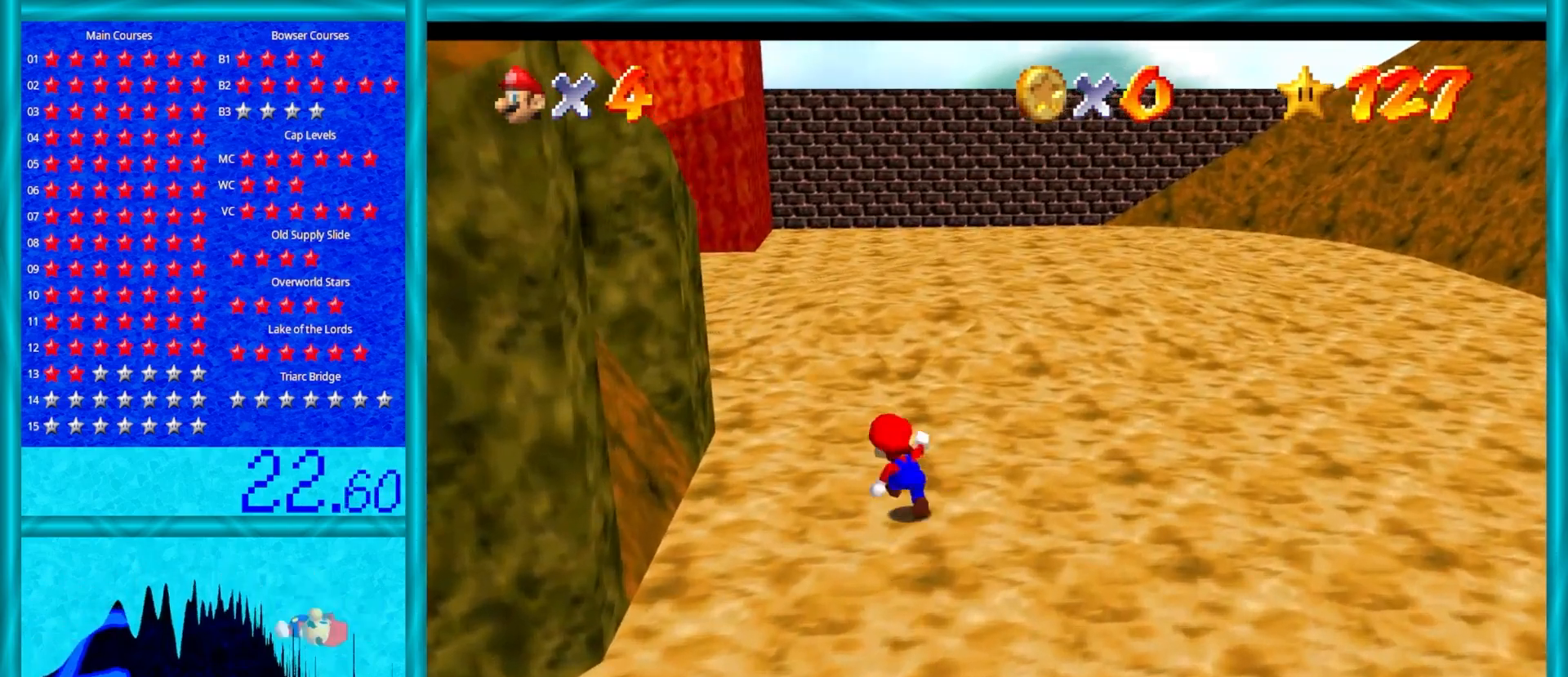
{"buttons": ["A", "B"], "left_stick": "up-left", "events": [[150, "B", "up"], [400, "A", "down"], [400, "B", "down"]]}
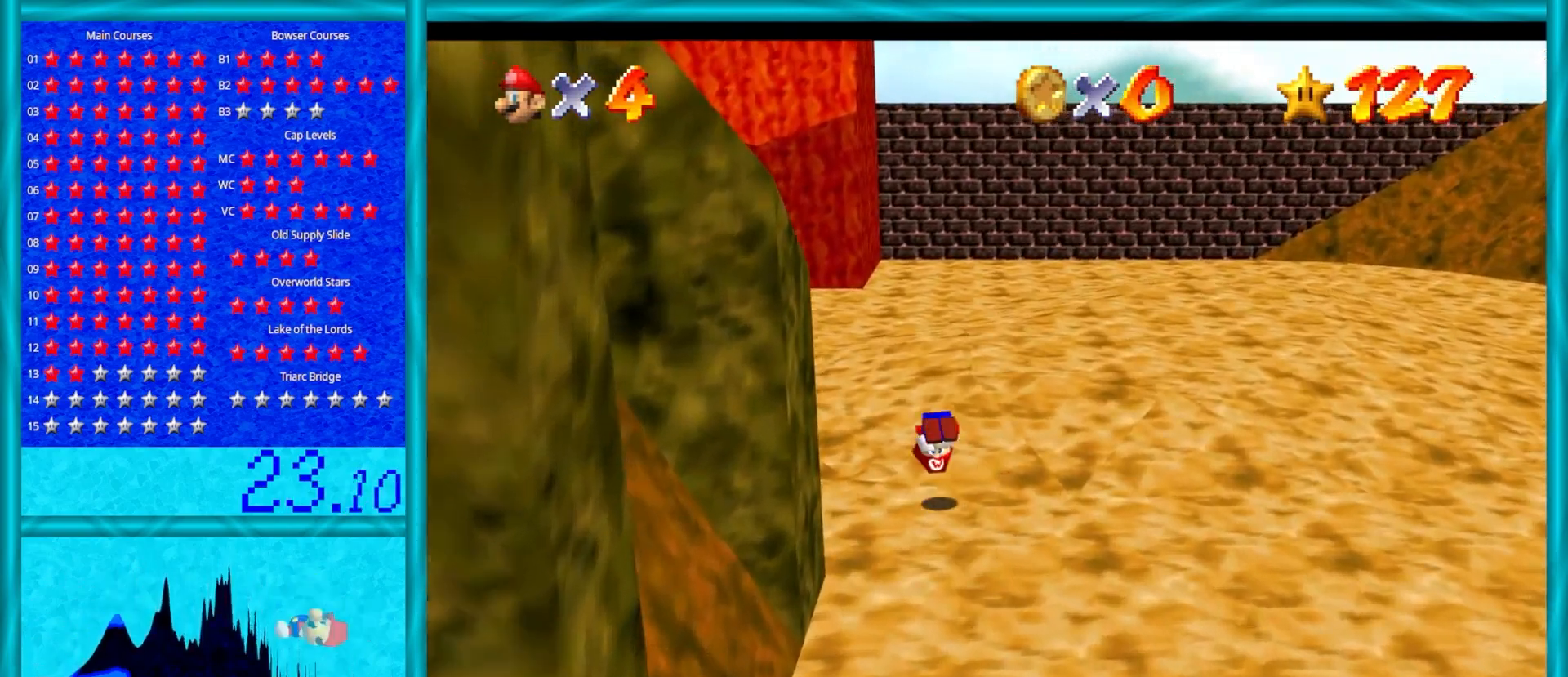
{"buttons": ["B"], "left_stick": "up-left", "events": [[100, "B", "up"], [117, "A", "up"], [500, "B", "down"]]}
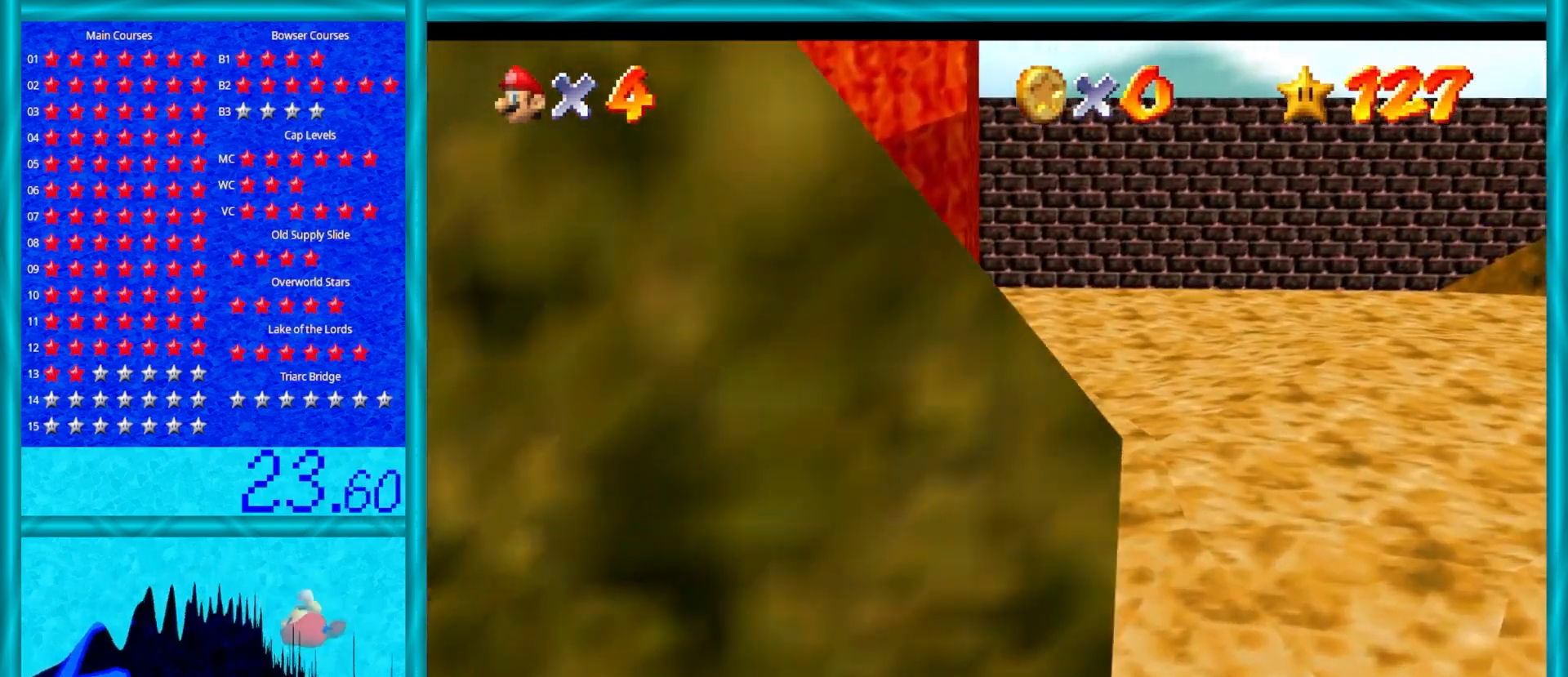
{"buttons": ["A", "B"], "left_stick": "up-left", "events": [[117, "B", "up"], [450, "A", "down"], [450, "B", "down"]]}
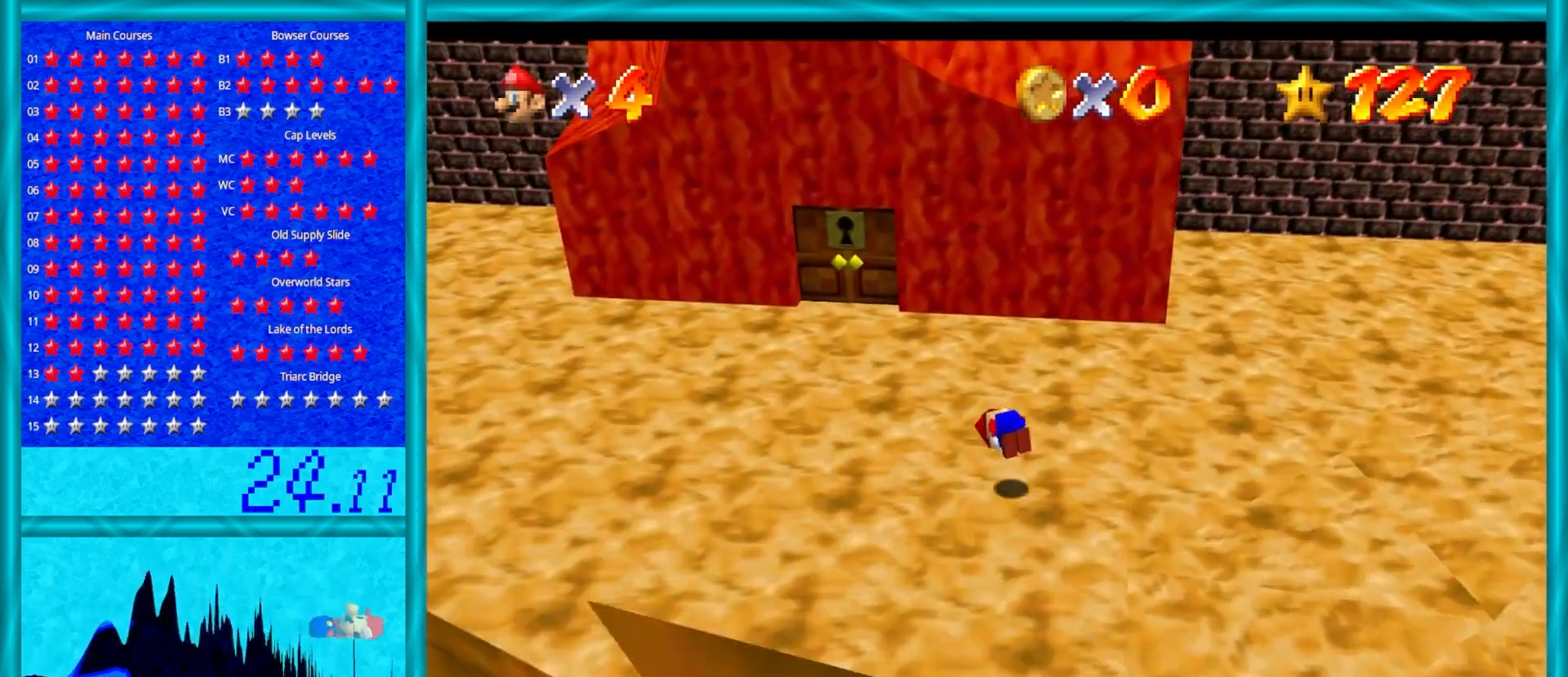
{"buttons": [], "left_stick": "up-left", "events": [[200, "B", "up"], [217, "A", "up"]]}
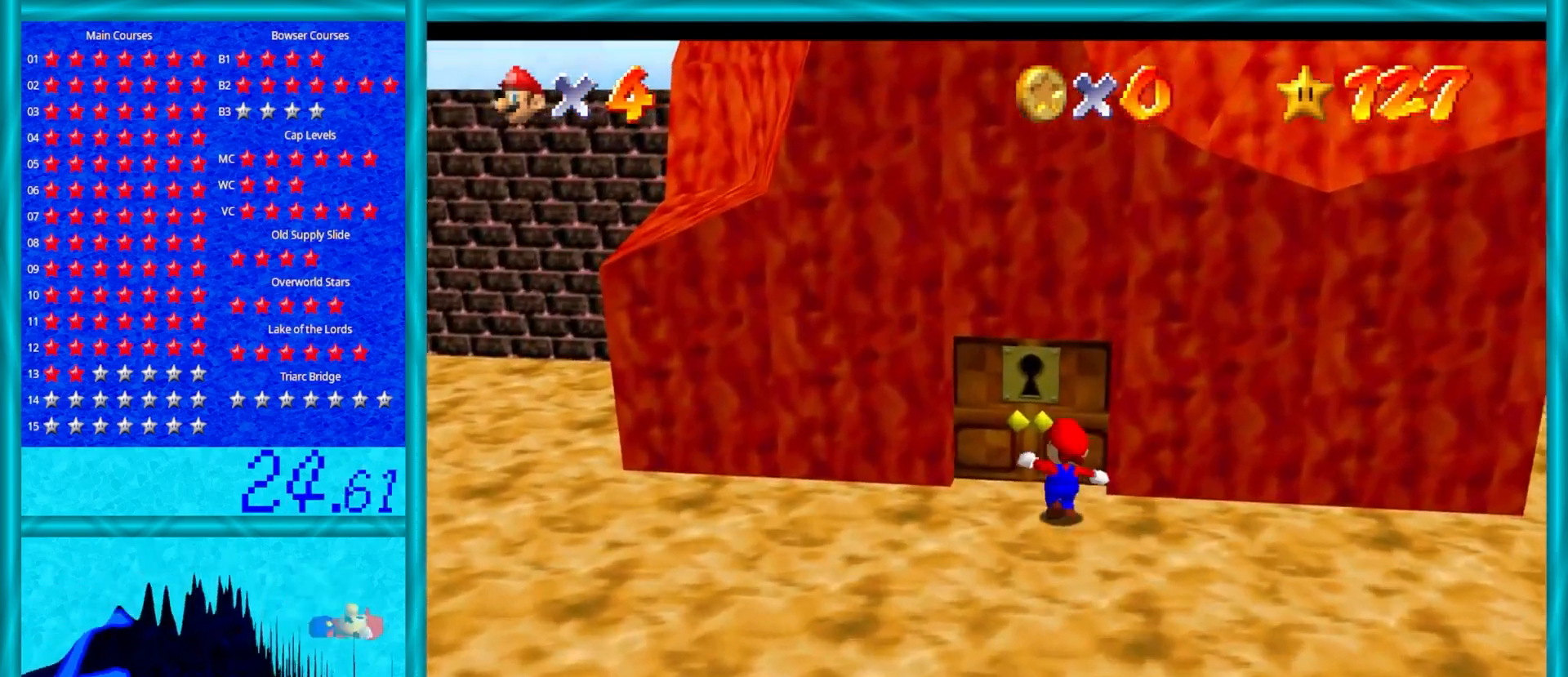
{"buttons": [], "left_stick": "center", "events": [[33, "left_stick", "up"], [67, "C_UP", "down"], [250, "C_UP", "up"], [417, "left_stick", "center"]]}
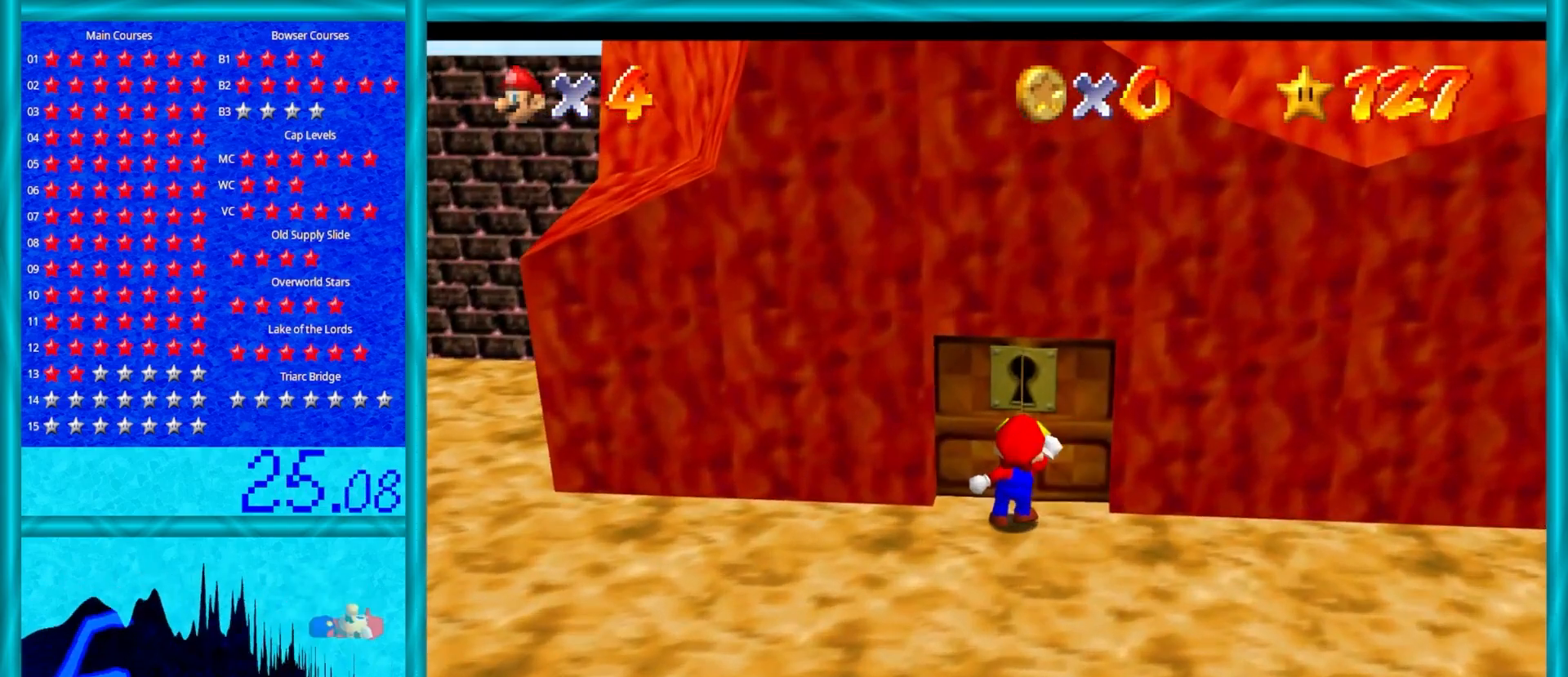
{"buttons": [], "left_stick": "center", "events": []}
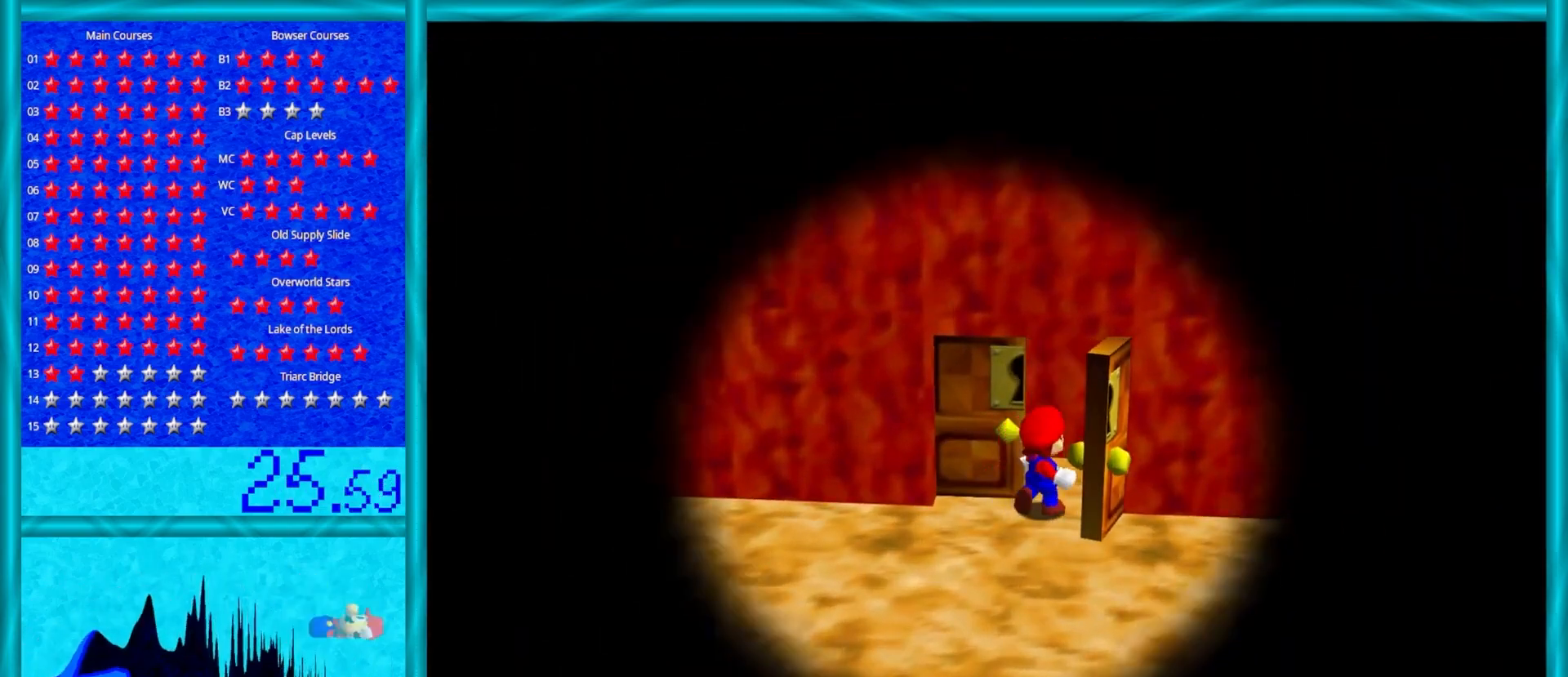
{"buttons": [], "left_stick": "center", "events": [[467, "A", "down"], [500, "A", "up"]]}
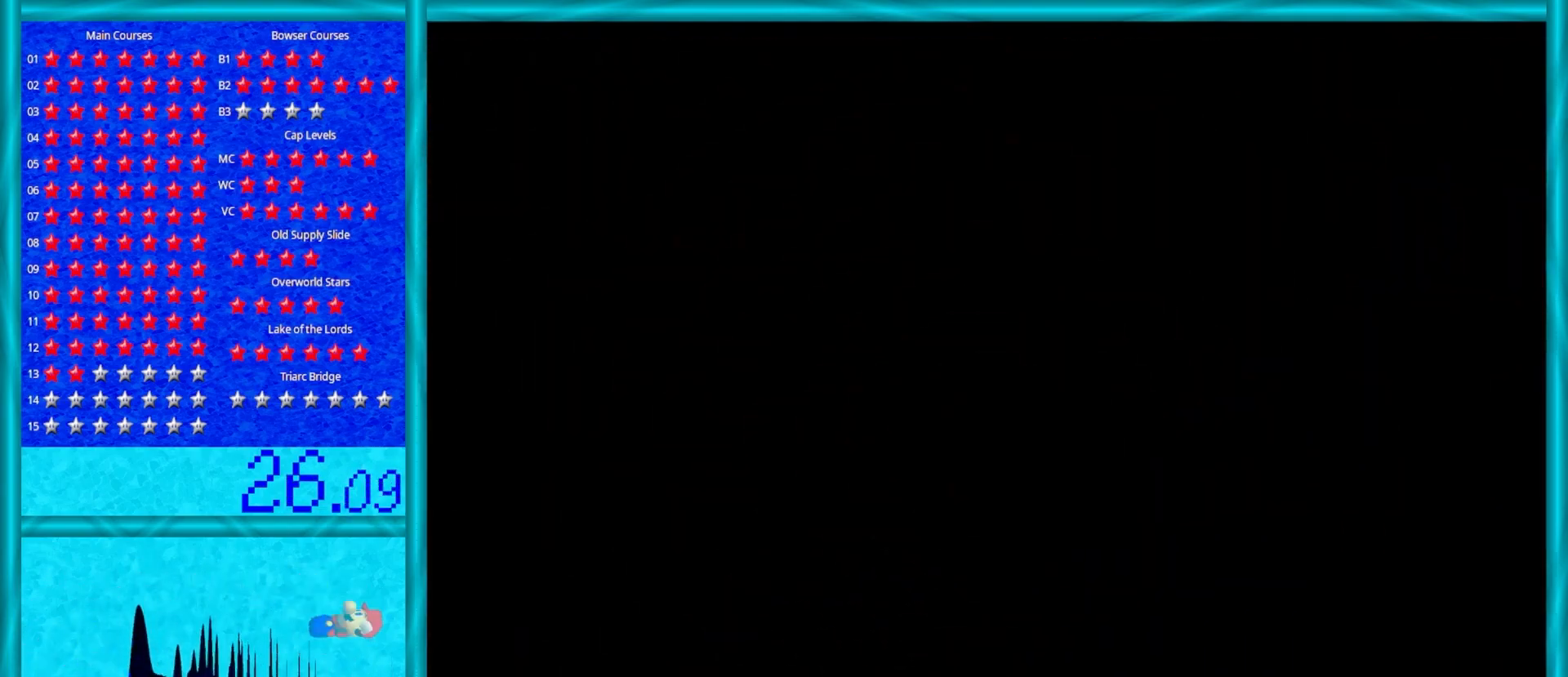
{"buttons": [], "left_stick": "up", "events": [[83, "A", "down"], [167, "A", "up"], [417, "left_stick", "up"]]}
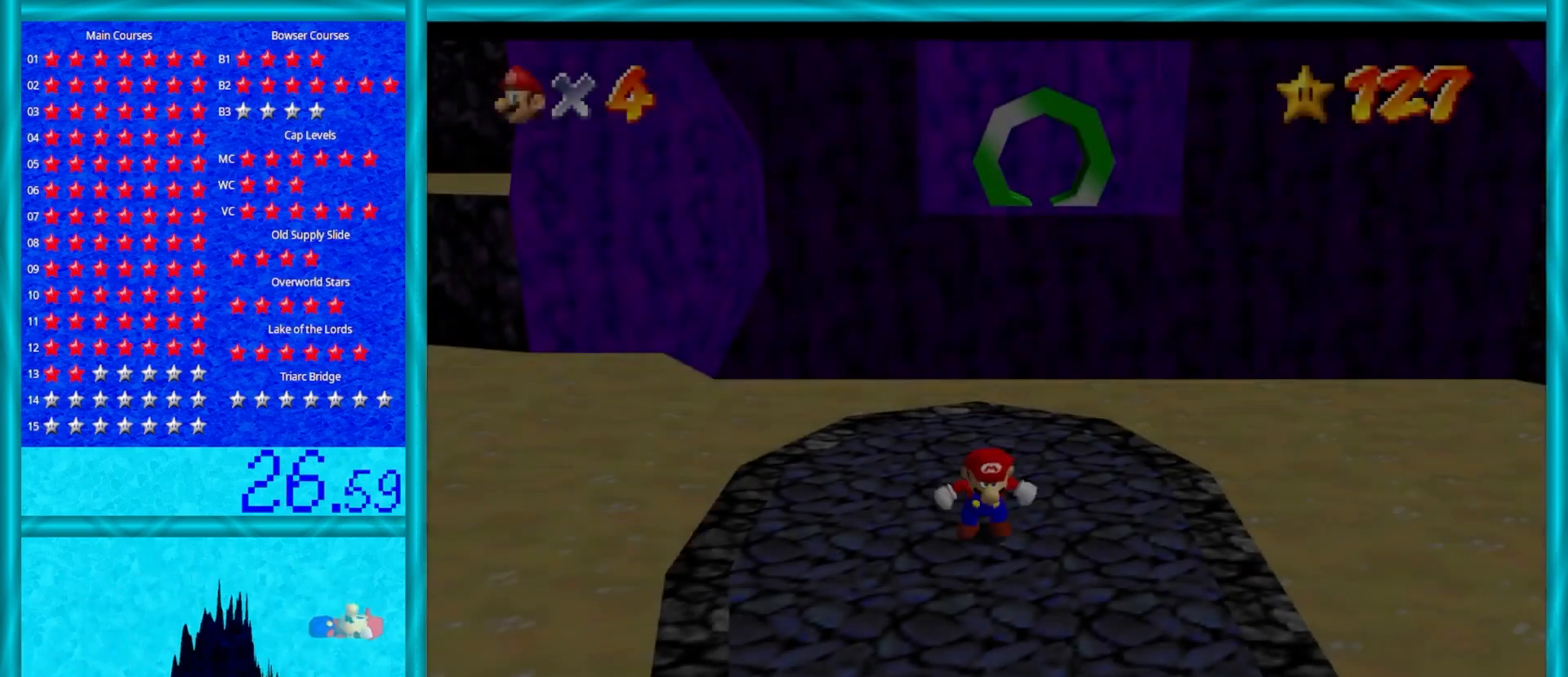
{"buttons": ["C_LEFT"], "left_stick": "up", "events": [[167, "C_LEFT", "down"], [200, "C_DOWN", "down"], [233, "C_LEFT", "up"], [283, "C_DOWN", "up"], [300, "C_LEFT", "down"], [433, "C_LEFT", "up"], [483, "C_LEFT", "down"]]}
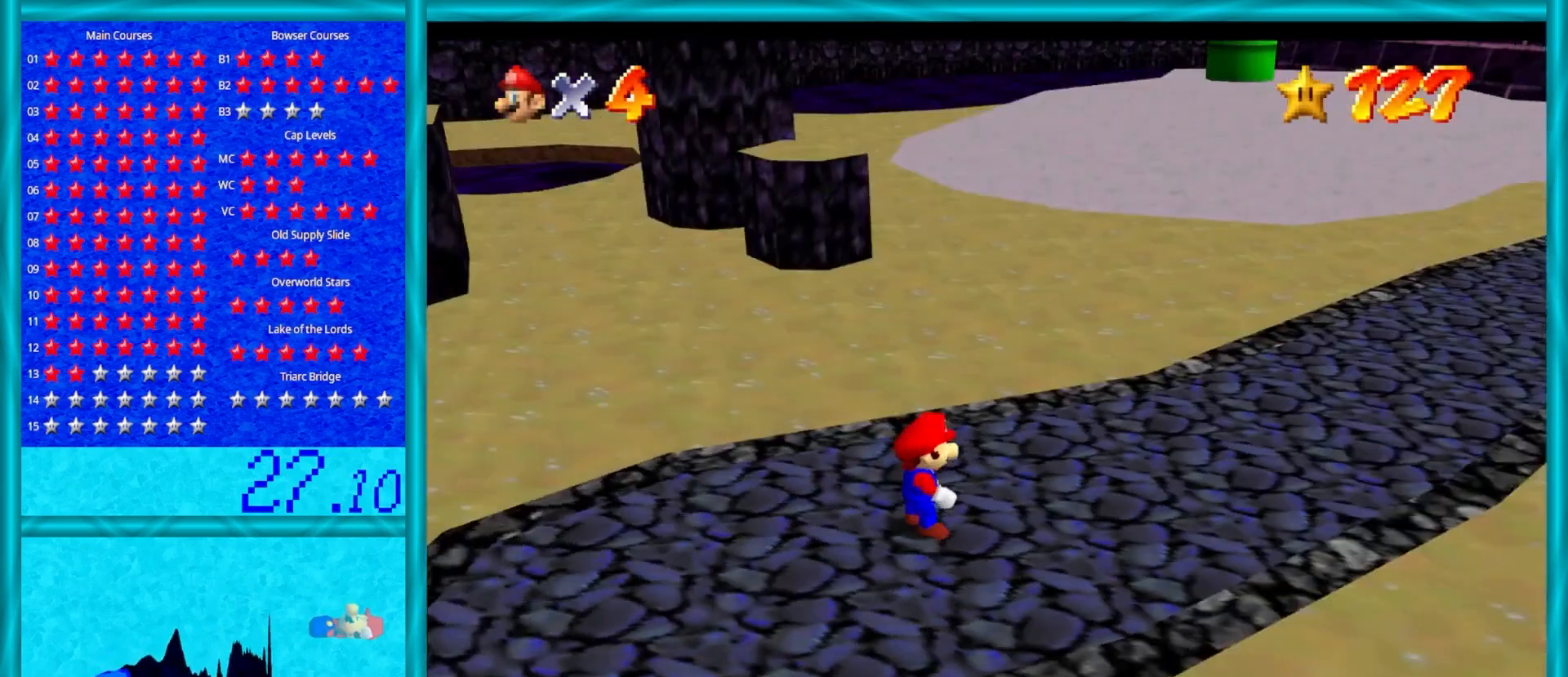
{"buttons": [], "left_stick": "up", "events": [[33, "C_DOWN", "down"], [67, "C_LEFT", "up"], [117, "C_DOWN", "up"], [133, "C_LEFT", "down"], [250, "C_LEFT", "up"]]}
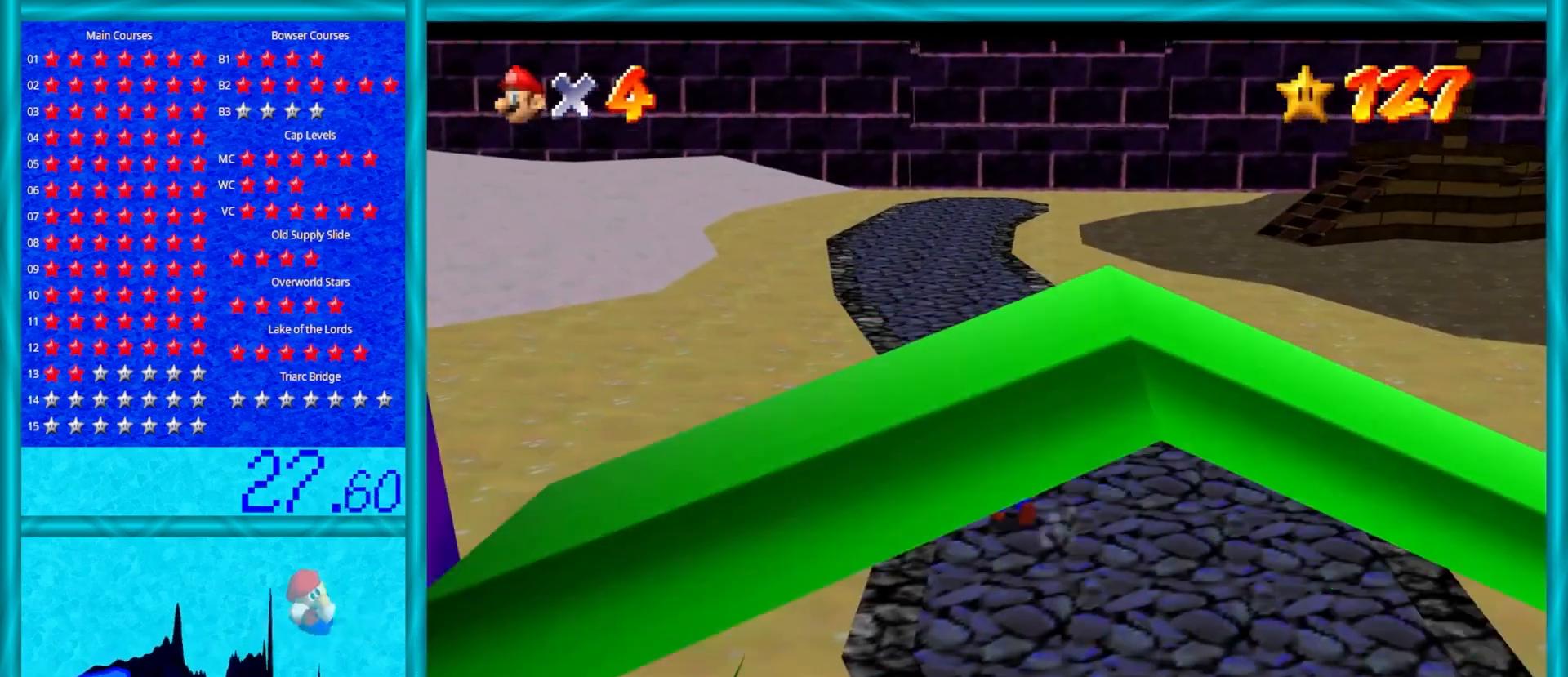
{"buttons": ["A", "Z"], "left_stick": "up", "events": [[100, "Z", "down"], [217, "A", "down"]]}
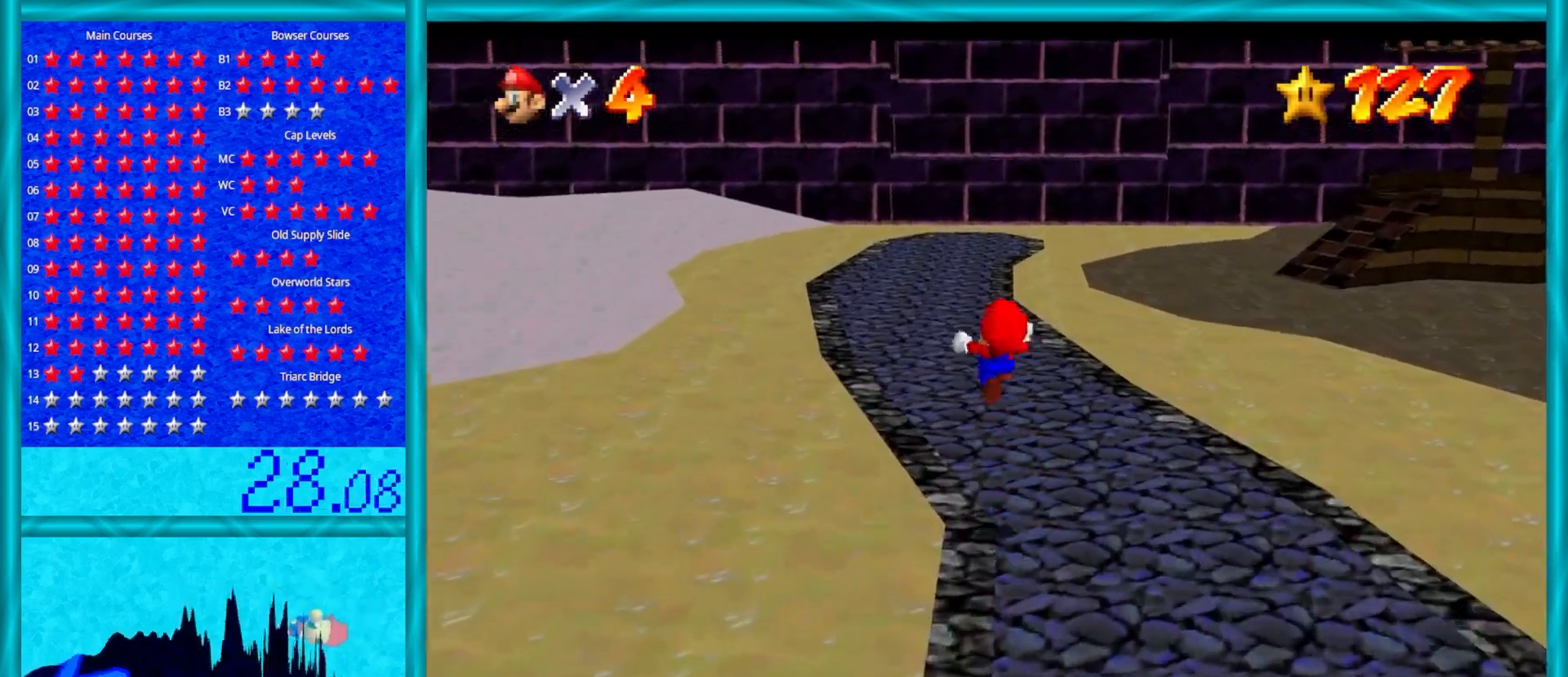
{"buttons": [], "left_stick": "up", "events": [[117, "A", "up"], [117, "Z", "up"]]}
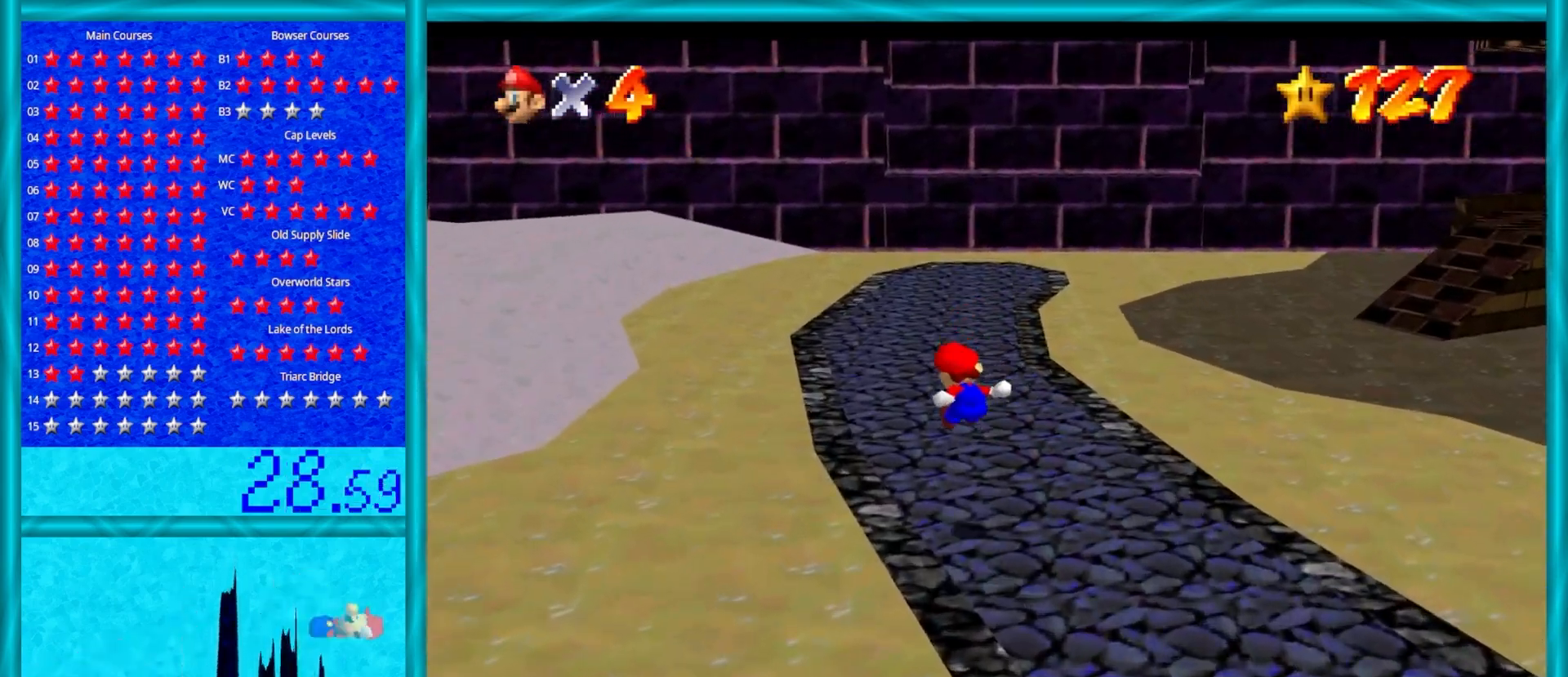
{"buttons": [], "left_stick": "up", "events": []}